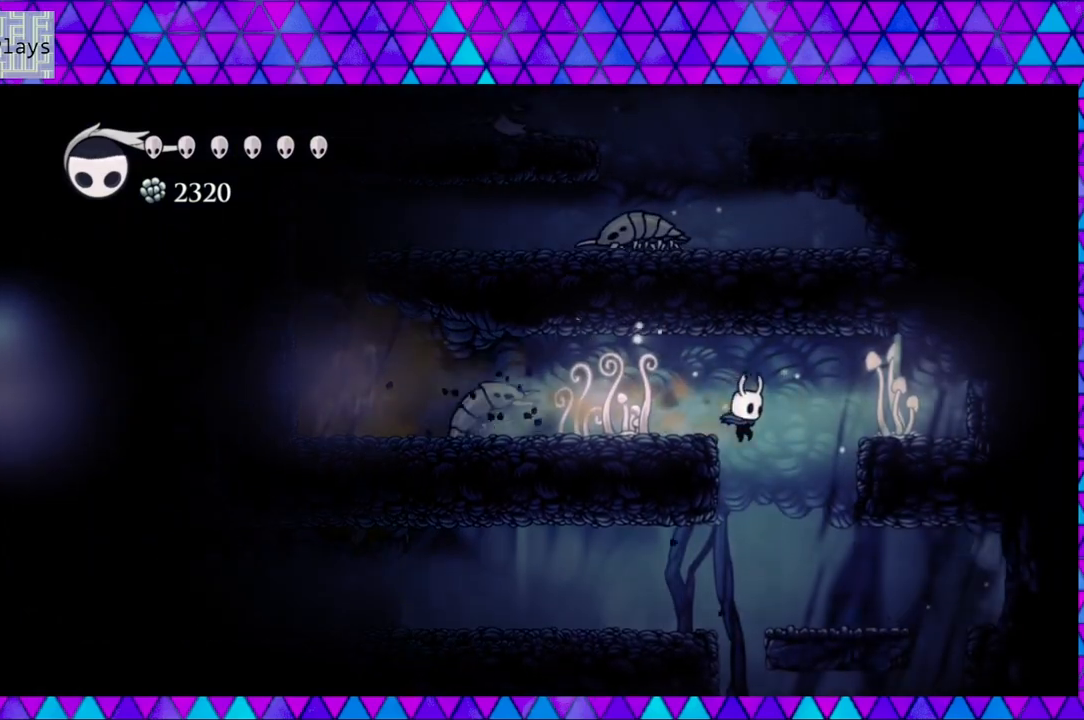
Gameplay with a controller (Nintendo layout); each line is a JSON object with the inputs held at the frame after it. "events" lists button and stick changes between this image and that frame as [ms after this image, input, new state], when the widget could be followed in between. Not read: L3 R3.
{"buttons": ["R2", "DPAD_LEFT"], "left_stick": "center", "right_stick": "center", "events": [[267, "DPAD_RIGHT", "up"], [317, "DPAD_LEFT", "down"], [433, "R2", "down"]]}
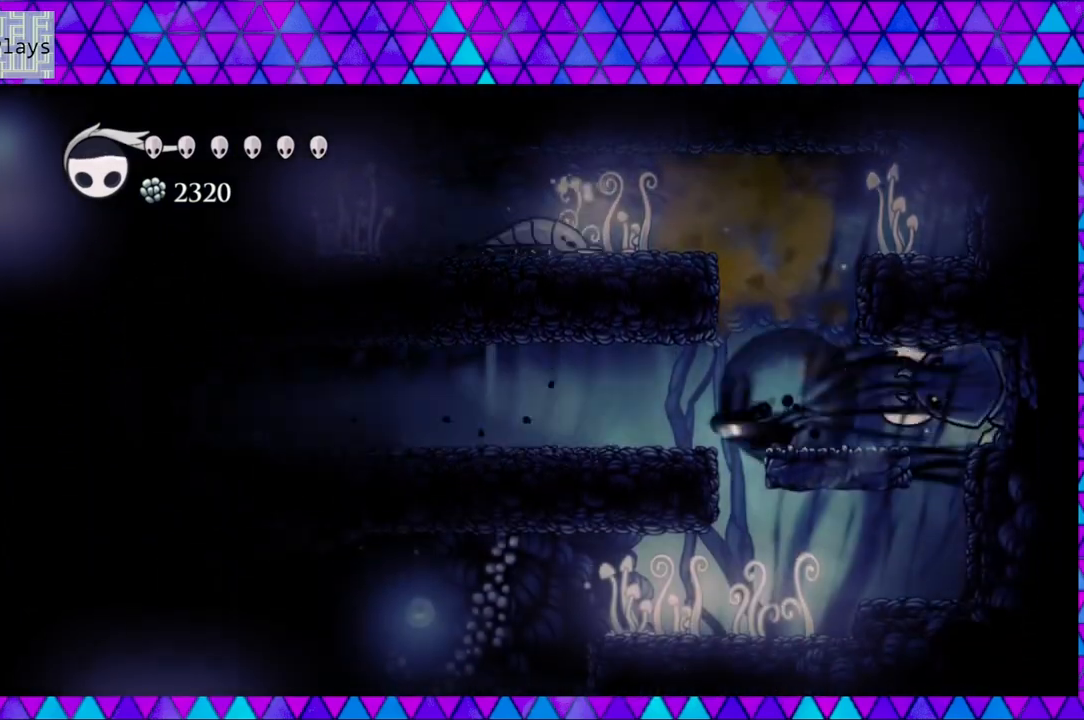
{"buttons": ["DPAD_LEFT"], "left_stick": "center", "right_stick": "center", "events": [[300, "R2", "up"]]}
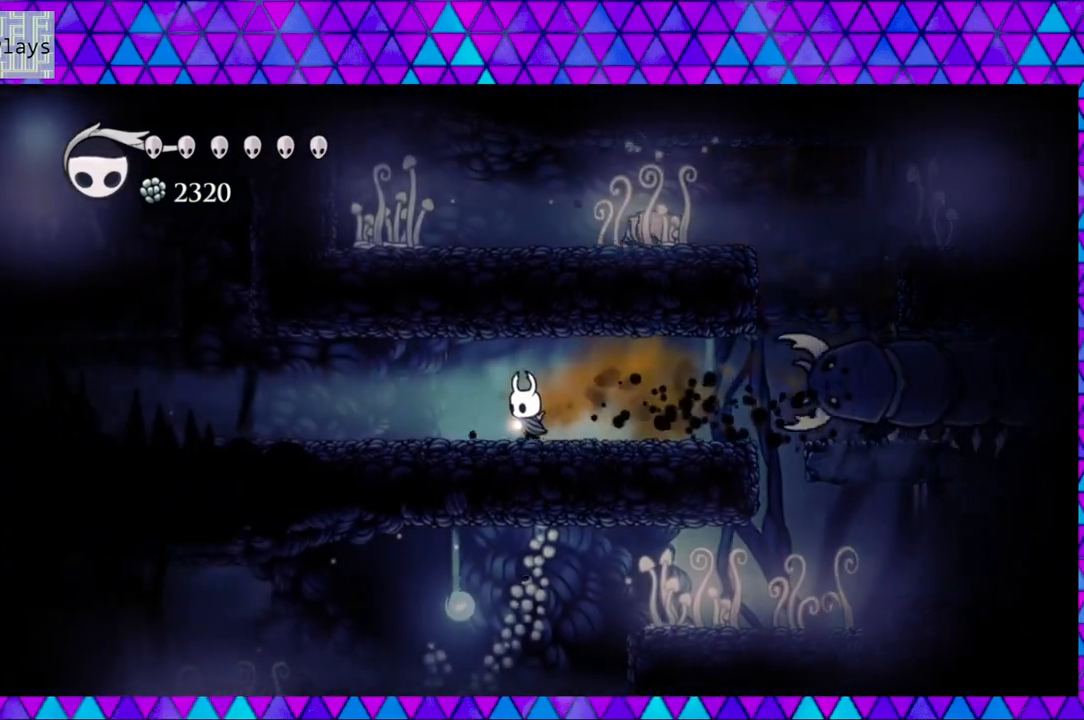
{"buttons": ["DPAD_LEFT"], "left_stick": "center", "right_stick": "center", "events": [[83, "R2", "down"], [367, "R2", "up"]]}
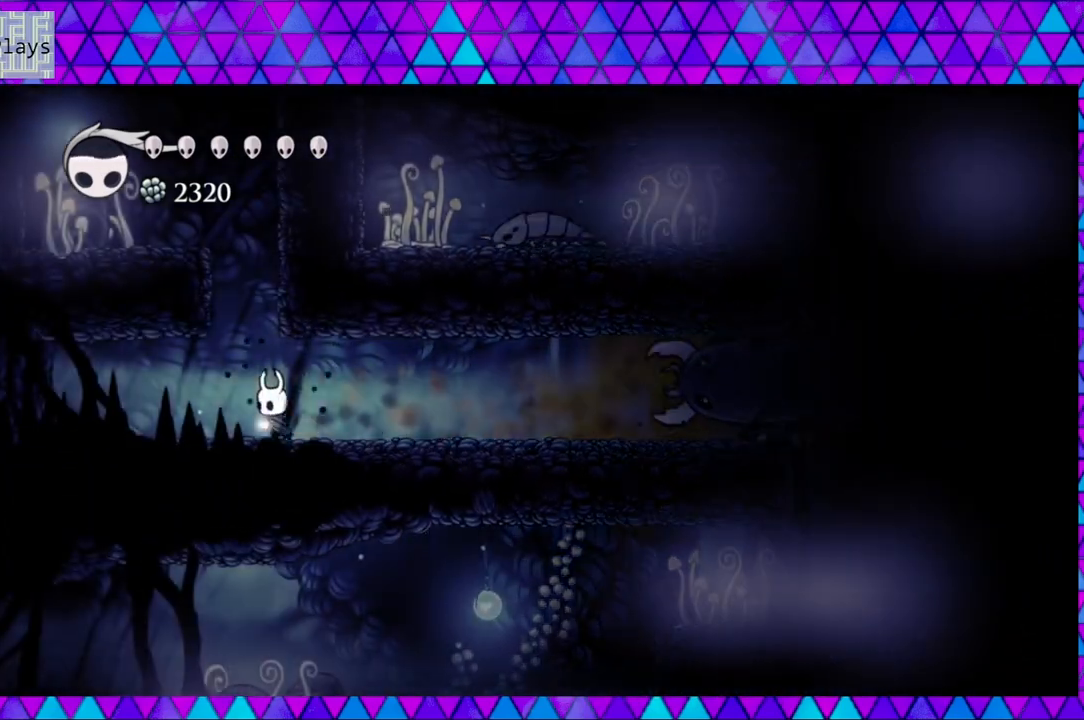
{"buttons": ["B"], "left_stick": "center", "right_stick": "center", "events": [[117, "DPAD_LEFT", "up"], [367, "B", "down"], [367, "DPAD_RIGHT", "down"], [400, "DPAD_RIGHT", "up"]]}
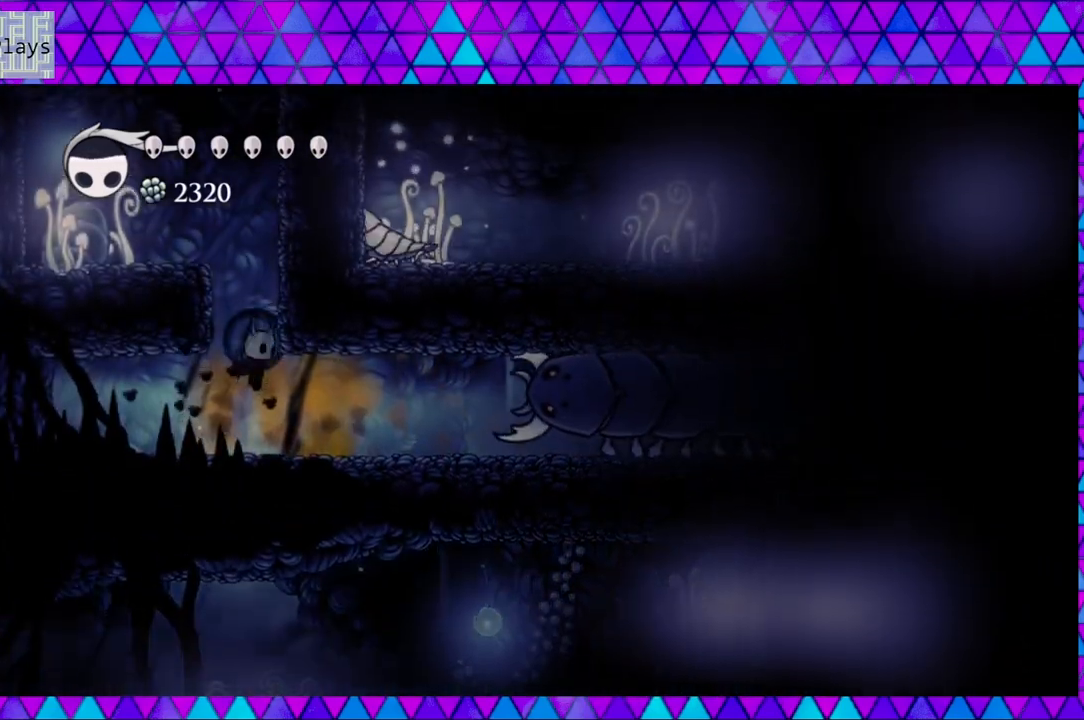
{"buttons": [], "left_stick": "center", "right_stick": "center", "events": [[283, "B", "up"]]}
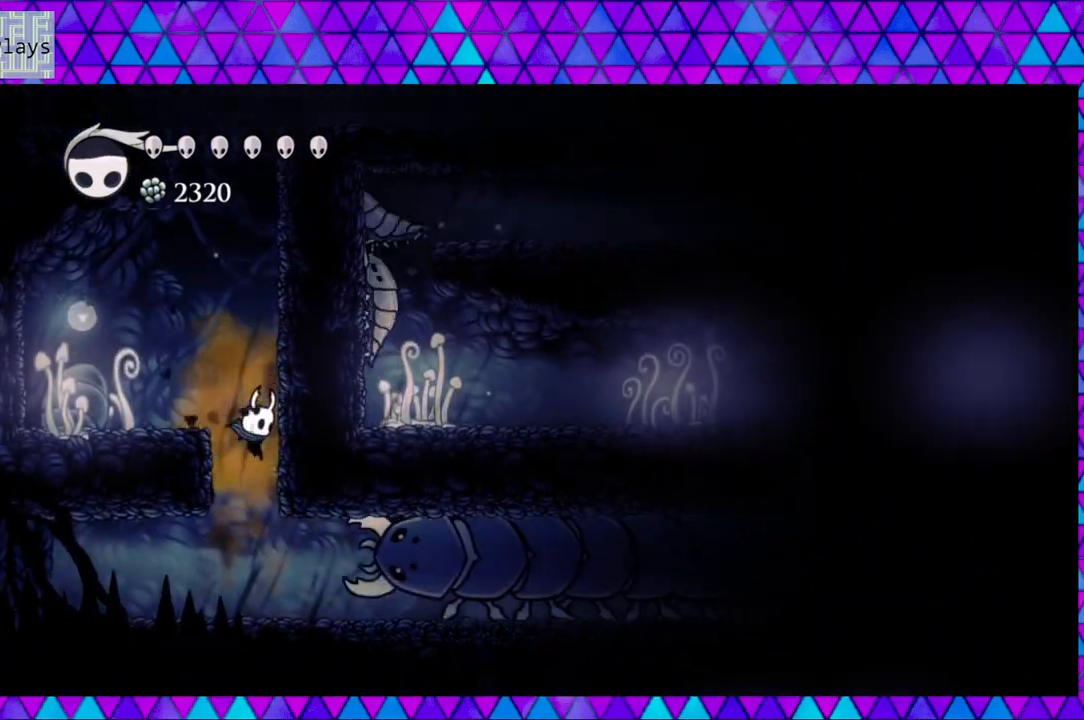
{"buttons": ["DPAD_LEFT"], "left_stick": "center", "right_stick": "center", "events": [[17, "B", "down"], [283, "DPAD_LEFT", "down"], [467, "B", "up"]]}
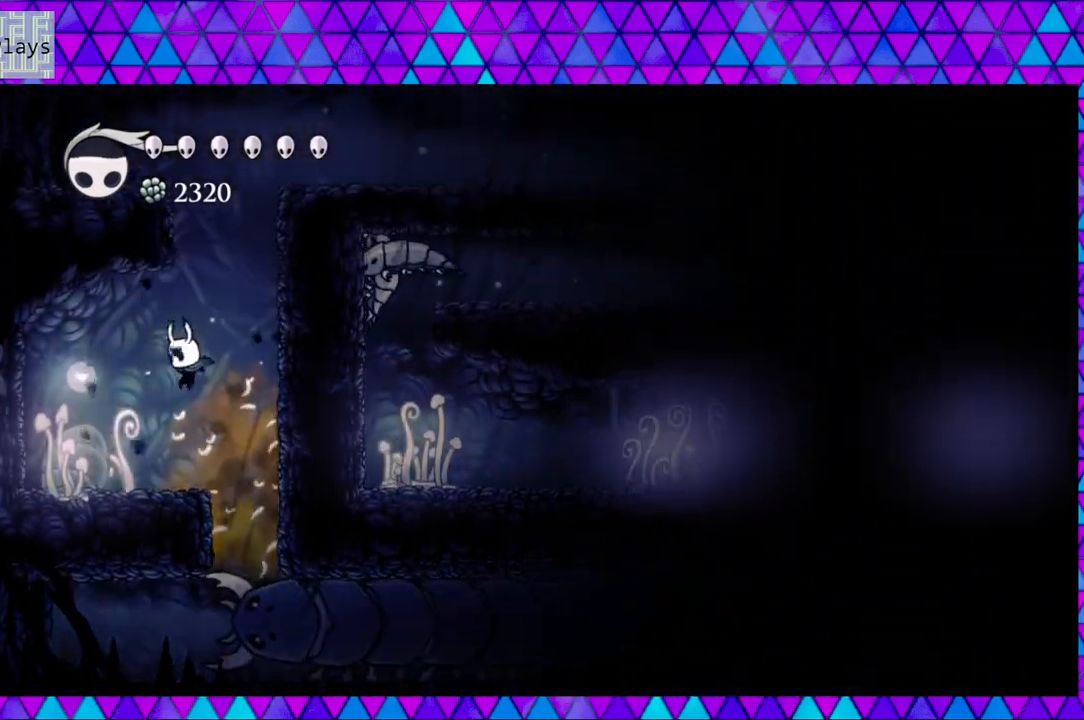
{"buttons": [], "left_stick": "center", "right_stick": "center", "events": [[17, "DPAD_LEFT", "up"]]}
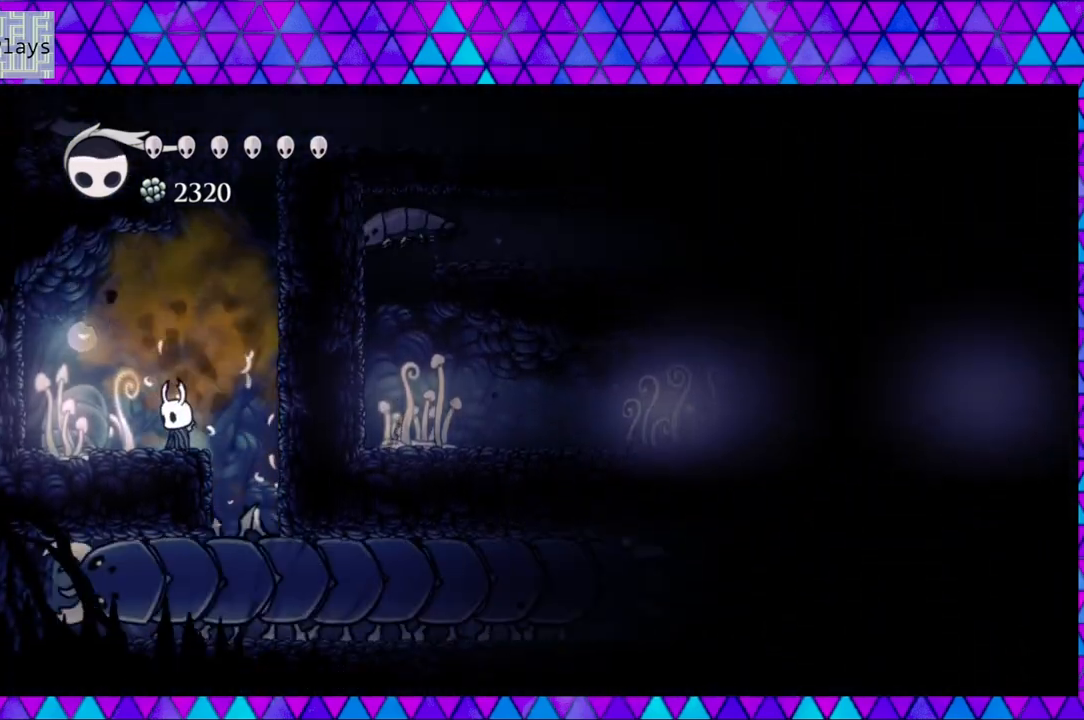
{"buttons": [], "left_stick": "center", "right_stick": "center", "events": []}
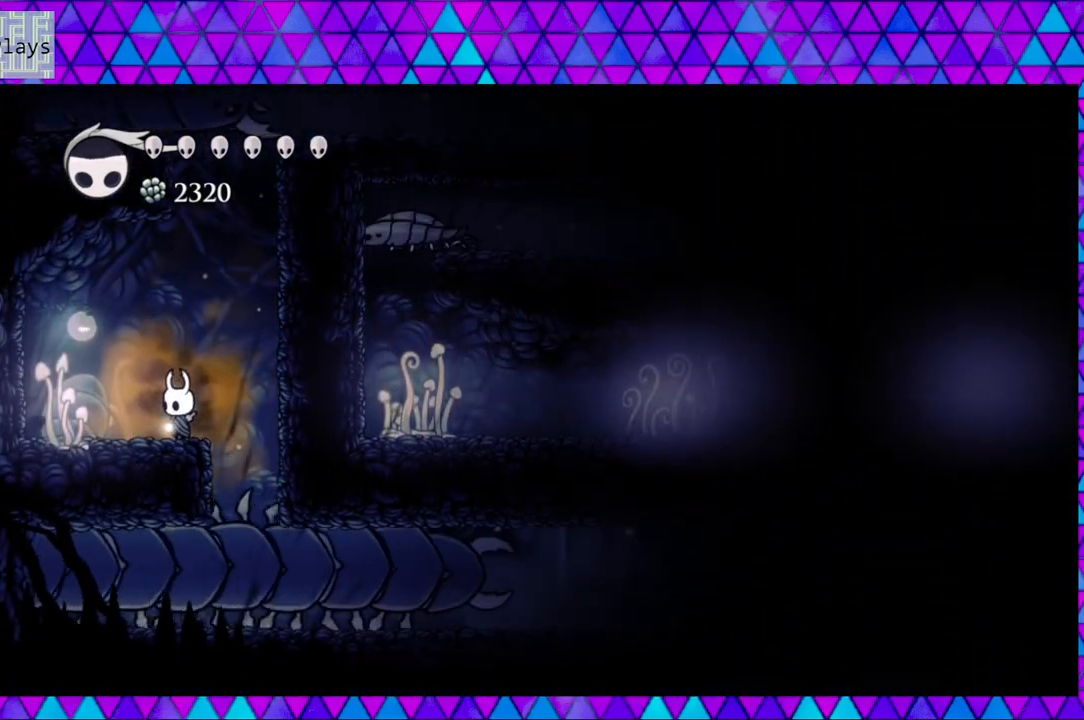
{"buttons": [], "left_stick": "center", "right_stick": "center", "events": []}
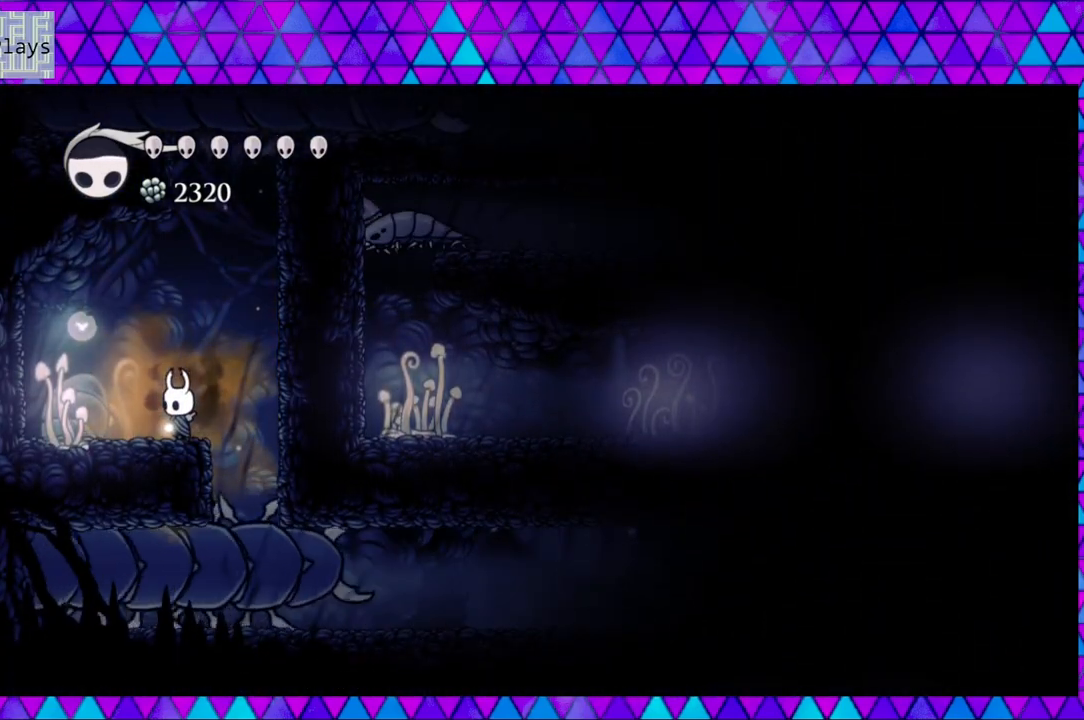
{"buttons": [], "left_stick": "center", "right_stick": "center", "events": [[100, "DPAD_RIGHT", "down"], [383, "DPAD_RIGHT", "up"]]}
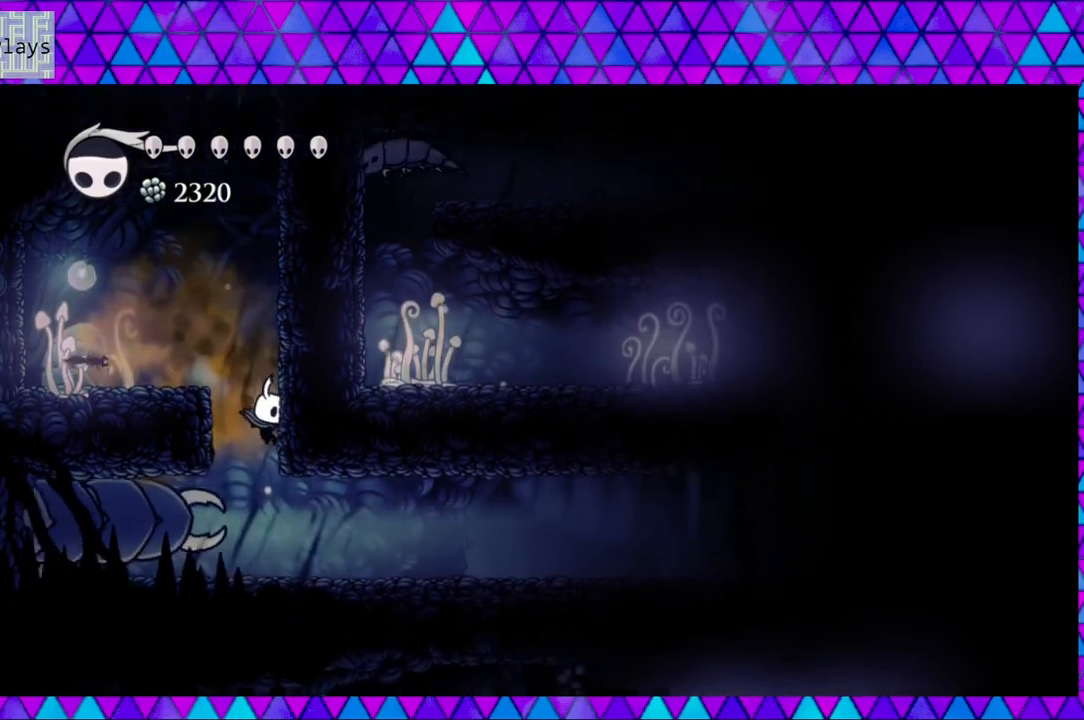
{"buttons": ["R2", "DPAD_RIGHT"], "left_stick": "center", "right_stick": "center", "events": [[50, "DPAD_RIGHT", "down"], [300, "R2", "down"]]}
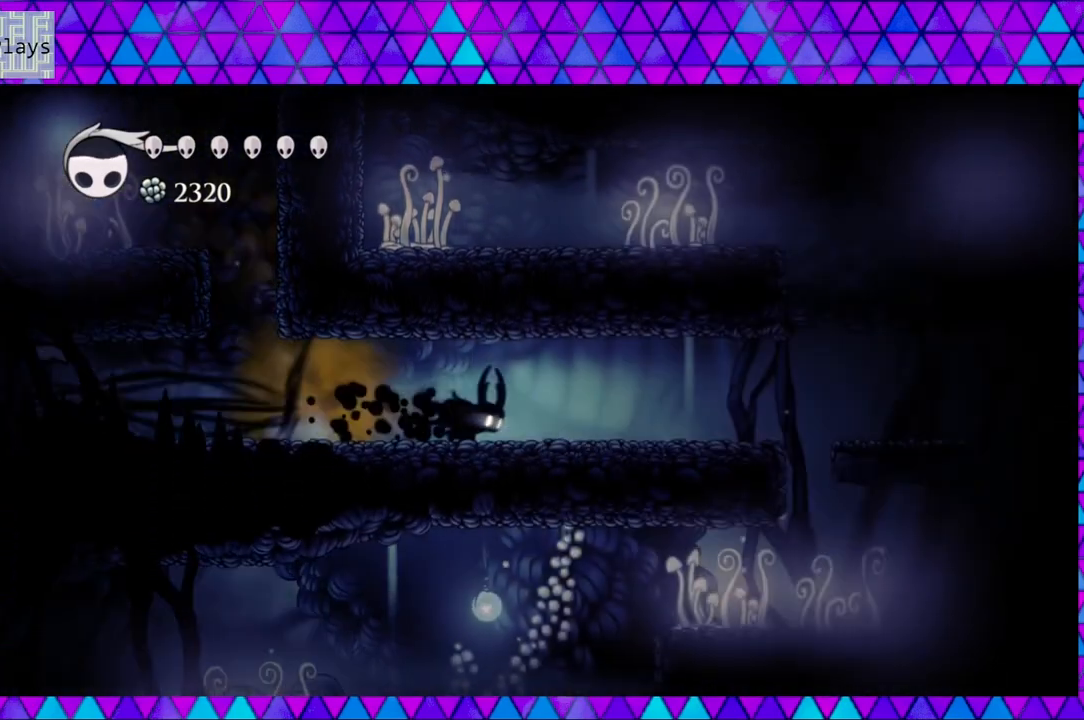
{"buttons": ["R2", "DPAD_RIGHT"], "left_stick": "center", "right_stick": "center", "events": [[200, "R2", "up"], [383, "R2", "down"]]}
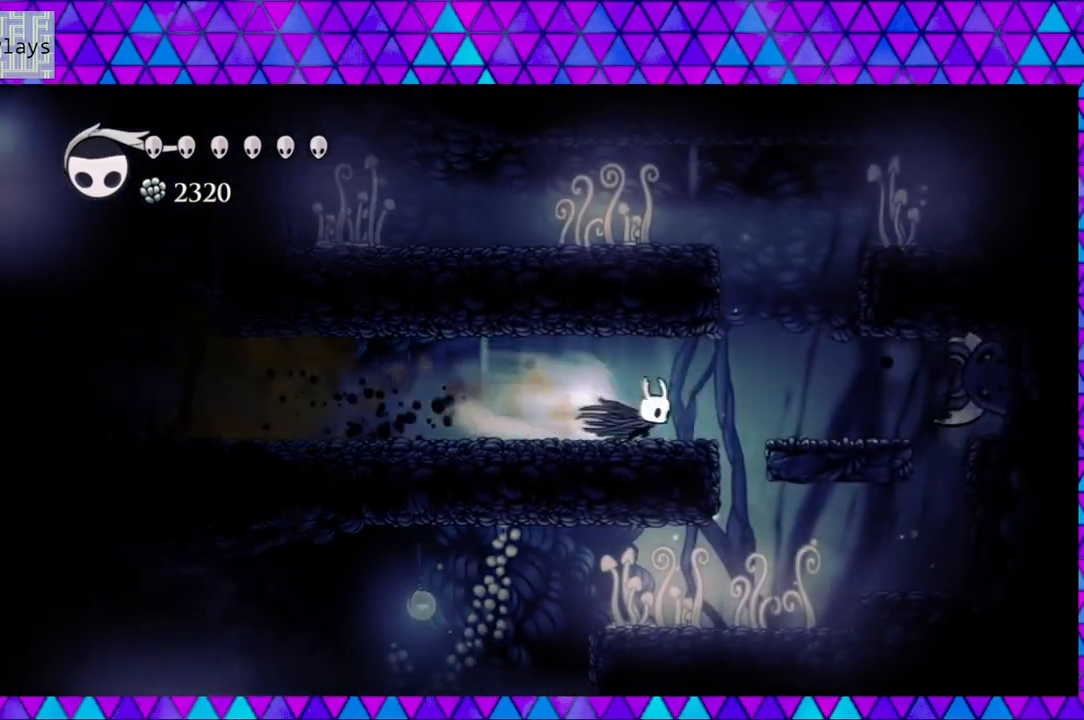
{"buttons": [], "left_stick": "center", "right_stick": "center", "events": [[50, "R2", "up"], [217, "DPAD_RIGHT", "up"], [250, "DPAD_LEFT", "down"], [417, "DPAD_LEFT", "up"]]}
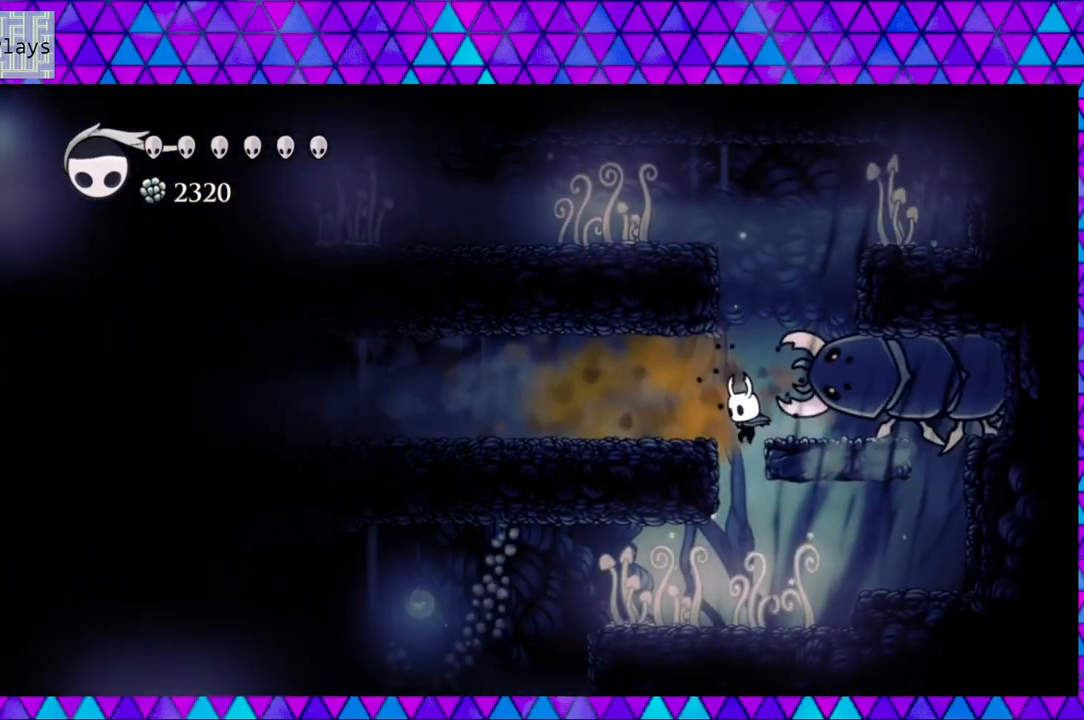
{"buttons": ["DPAD_LEFT"], "left_stick": "center", "right_stick": "center", "events": [[67, "DPAD_LEFT", "down"], [167, "DPAD_LEFT", "up"], [350, "DPAD_LEFT", "down"]]}
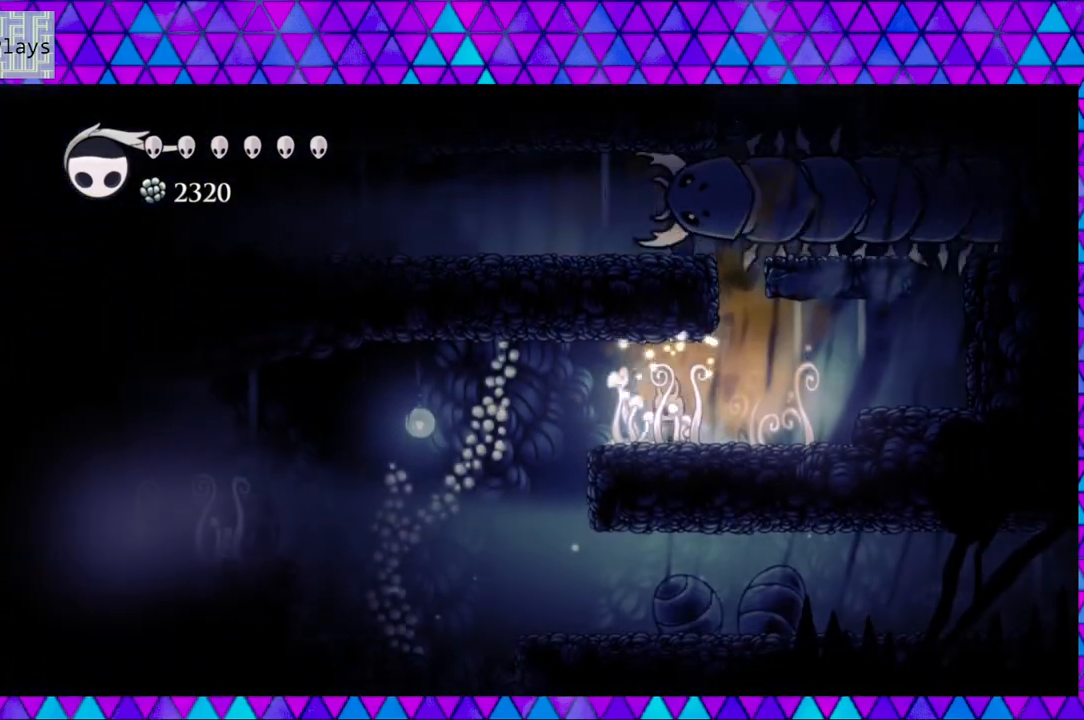
{"buttons": ["DPAD_LEFT"], "left_stick": "center", "right_stick": "center", "events": []}
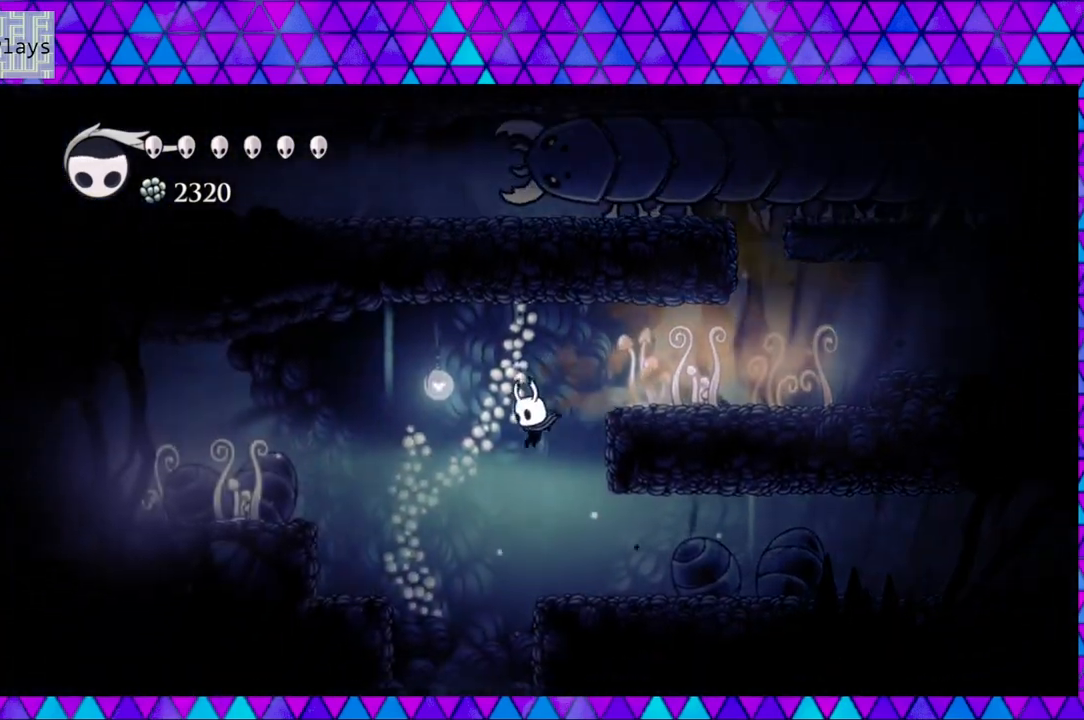
{"buttons": ["DPAD_LEFT"], "left_stick": "center", "right_stick": "center", "events": [[83, "B", "down"], [450, "B", "up"]]}
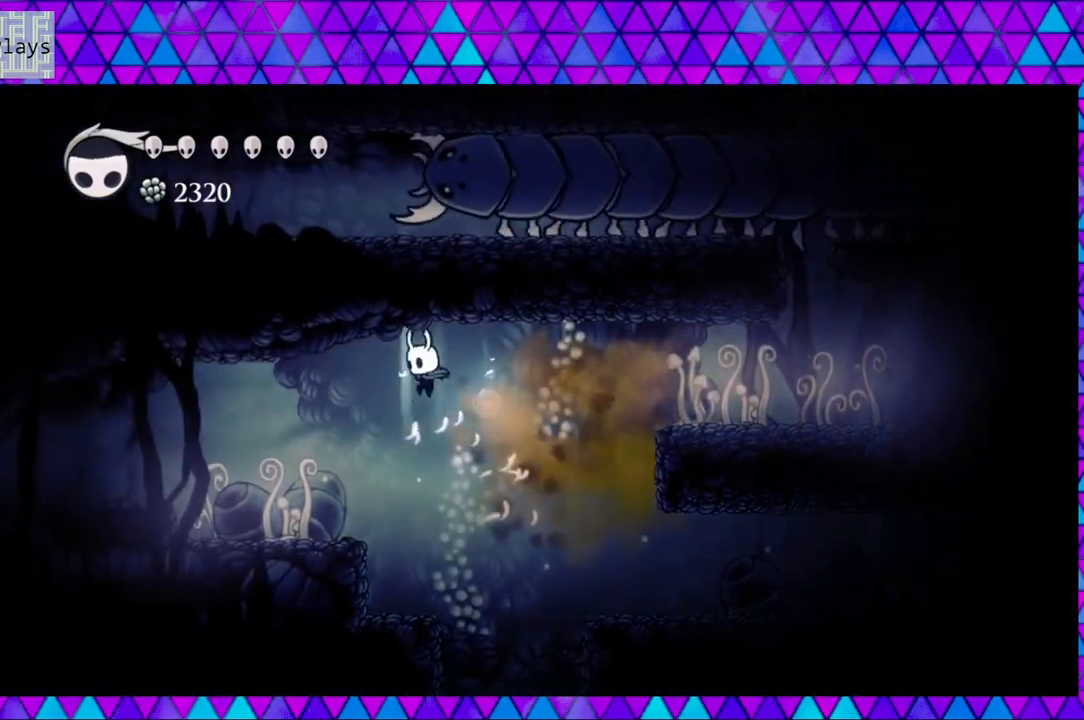
{"buttons": ["R2", "DPAD_LEFT"], "left_stick": "center", "right_stick": "center", "events": [[133, "R2", "down"]]}
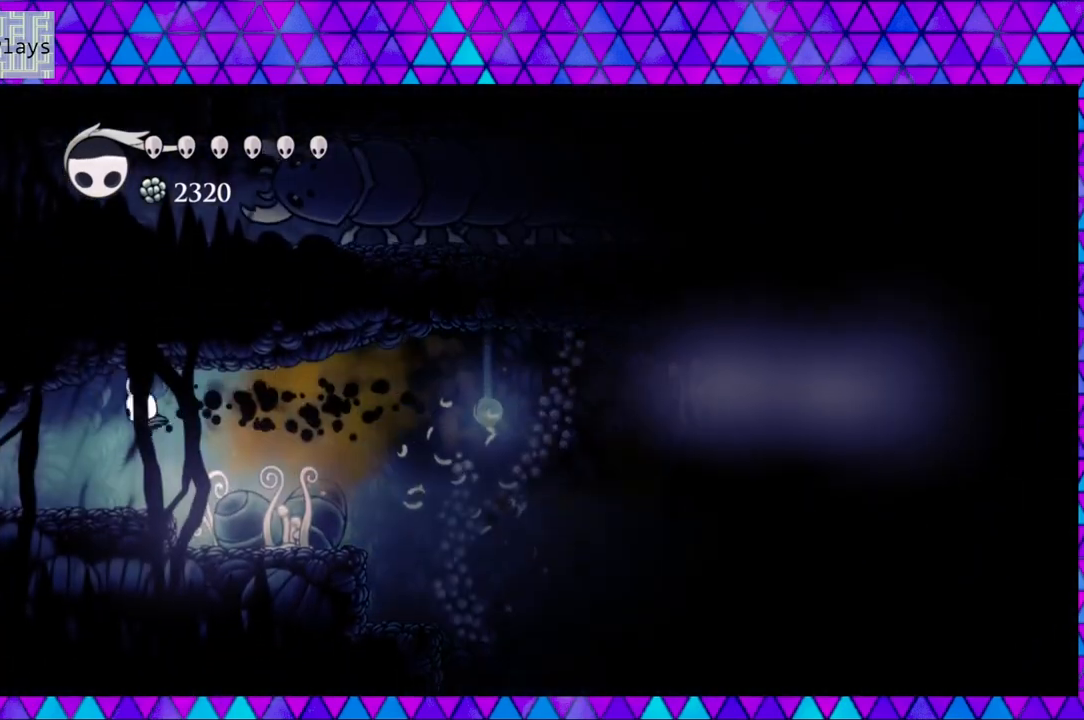
{"buttons": ["DPAD_LEFT"], "left_stick": "center", "right_stick": "center", "events": [[50, "R2", "up"]]}
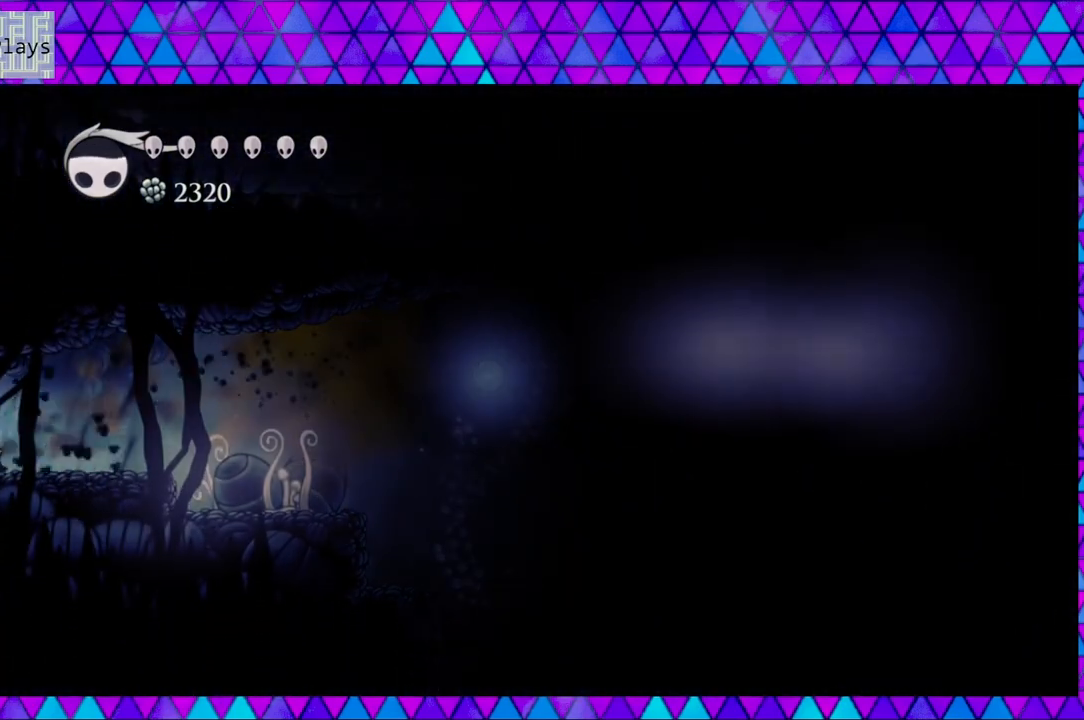
{"buttons": ["DPAD_LEFT"], "left_stick": "center", "right_stick": "center", "events": []}
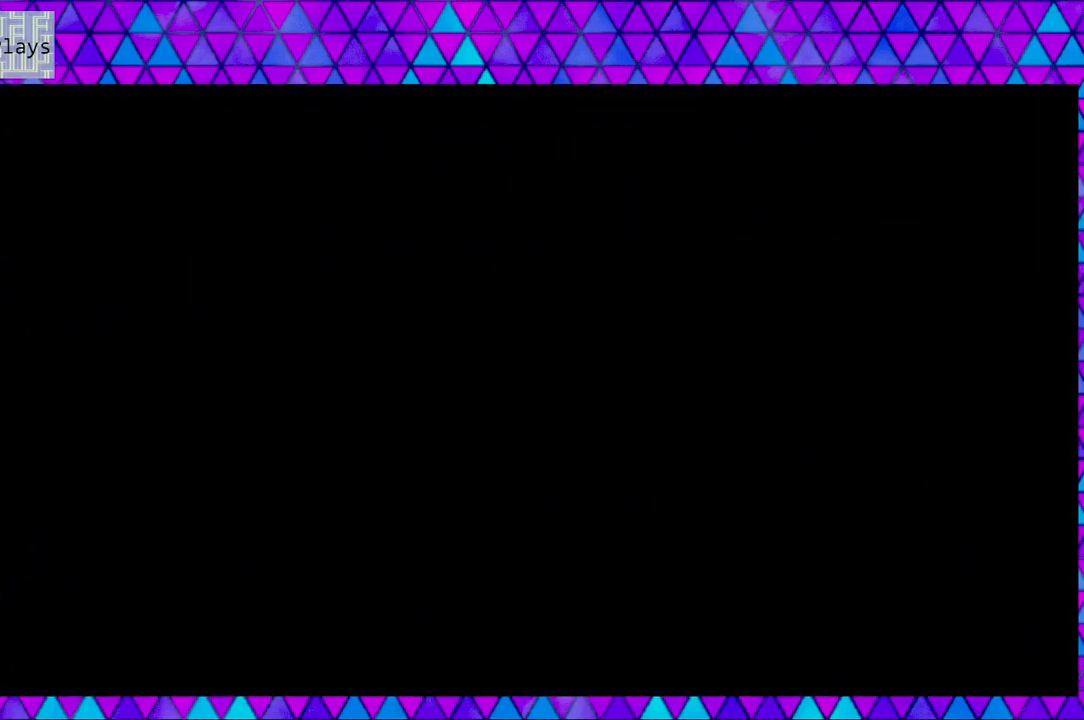
{"buttons": [], "left_stick": "center", "right_stick": "center", "events": [[17, "DPAD_LEFT", "up"]]}
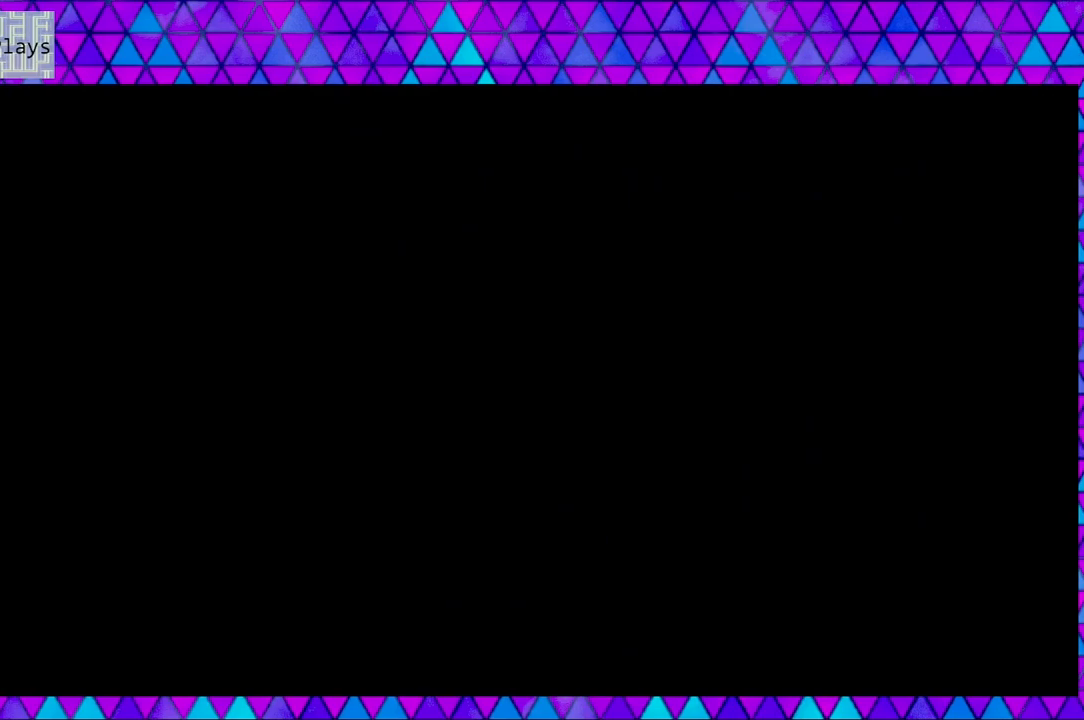
{"buttons": [], "left_stick": "center", "right_stick": "center", "events": []}
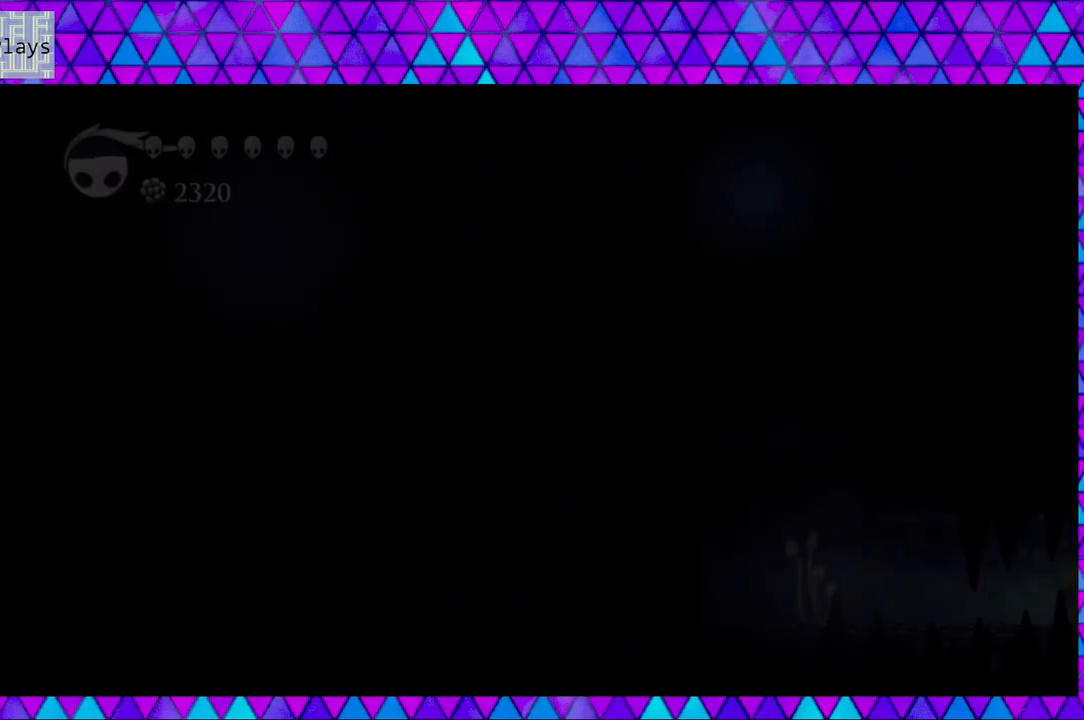
{"buttons": [], "left_stick": "center", "right_stick": "center", "events": []}
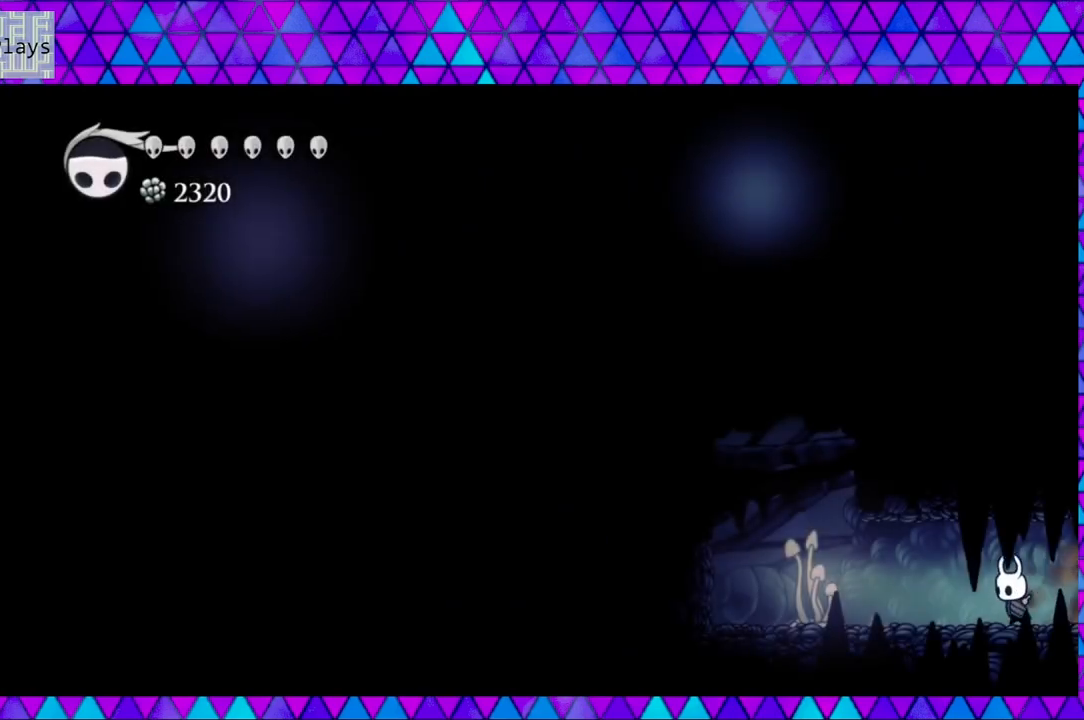
{"buttons": ["DPAD_LEFT"], "left_stick": "center", "right_stick": "center", "events": [[200, "DPAD_LEFT", "down"]]}
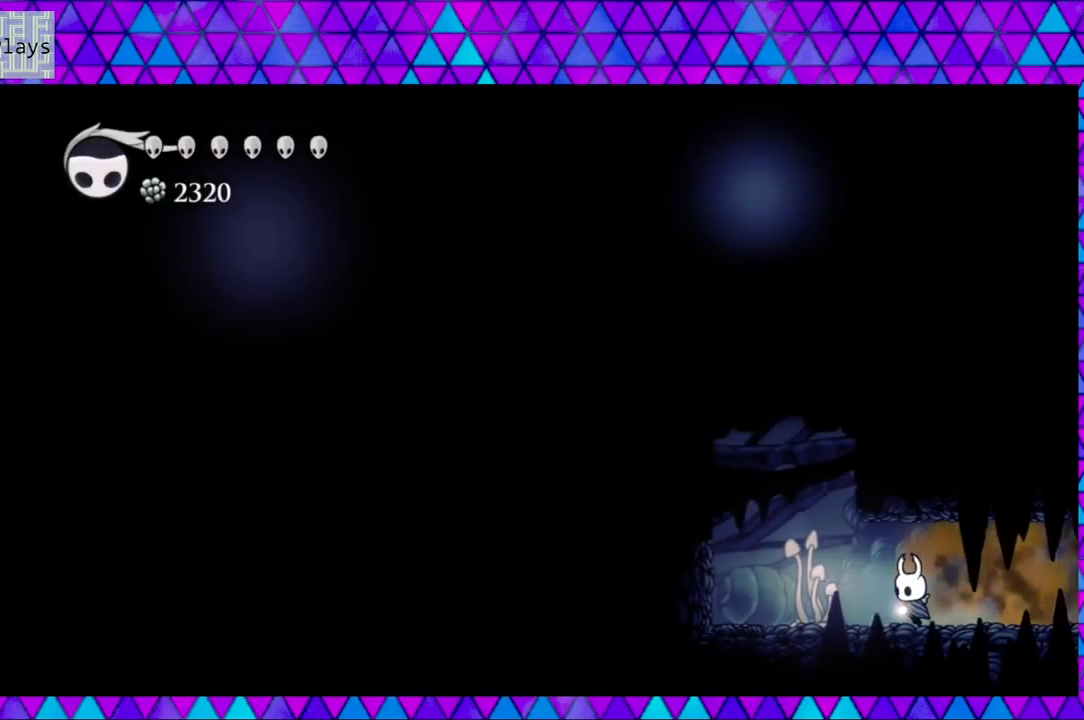
{"buttons": ["Y"], "left_stick": "center", "right_stick": "center", "events": [[317, "Y", "down"], [417, "DPAD_LEFT", "up"]]}
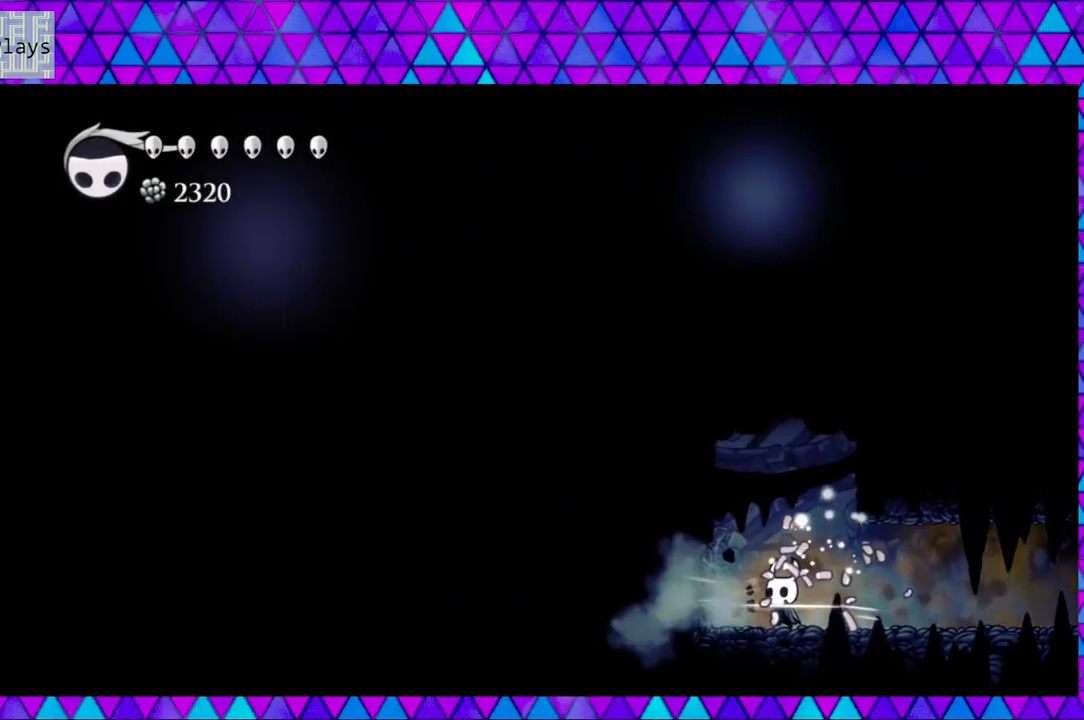
{"buttons": ["B", "DPAD_LEFT"], "left_stick": "center", "right_stick": "center", "events": [[33, "Y", "up"], [183, "B", "down"], [400, "DPAD_LEFT", "down"]]}
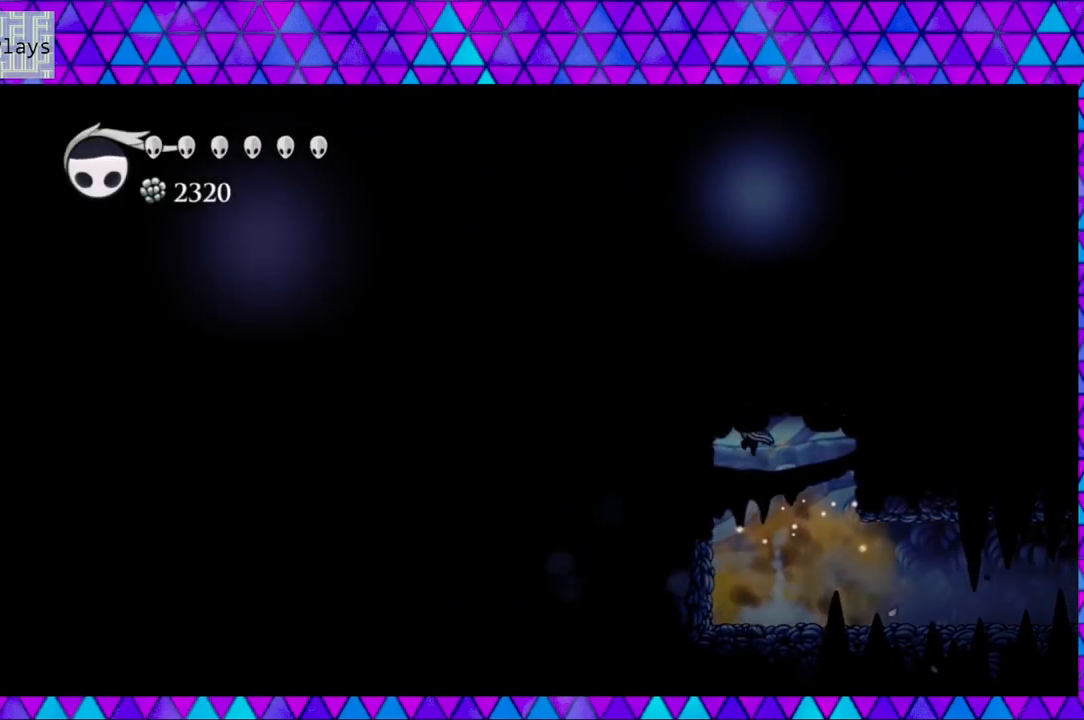
{"buttons": ["DPAD_LEFT"], "left_stick": "center", "right_stick": "center", "events": [[100, "B", "up"], [250, "Y", "down"], [433, "Y", "up"]]}
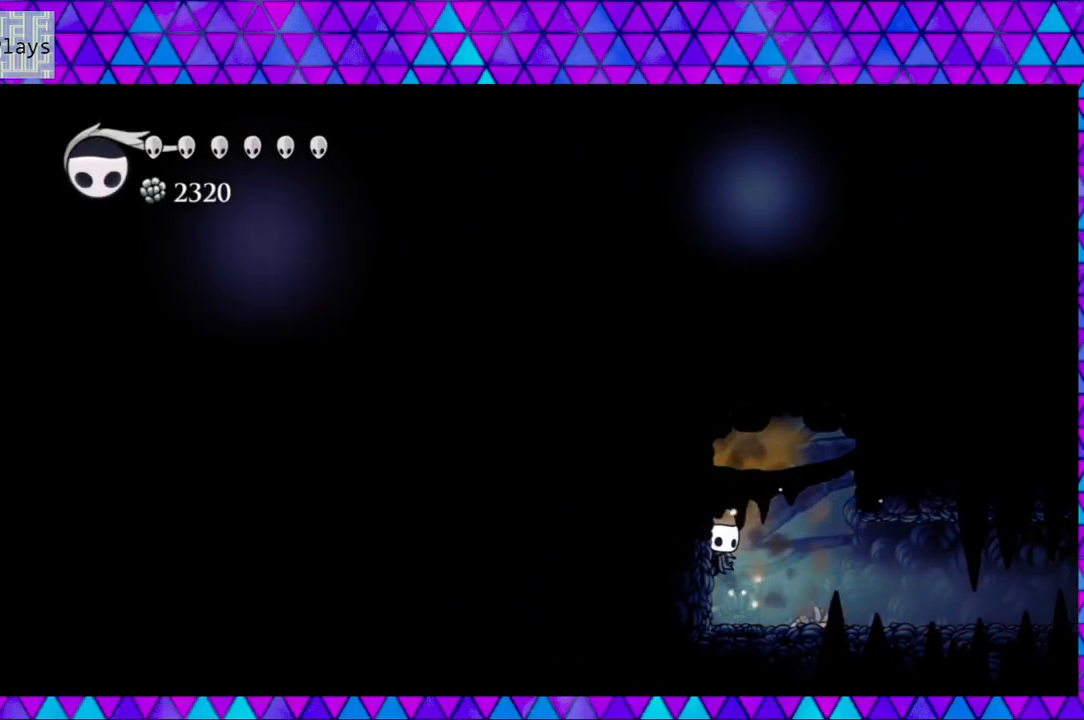
{"buttons": ["DPAD_RIGHT"], "left_stick": "center", "right_stick": "center", "events": [[83, "DPAD_LEFT", "up"], [167, "Y", "down"], [333, "Y", "up"], [500, "DPAD_RIGHT", "down"]]}
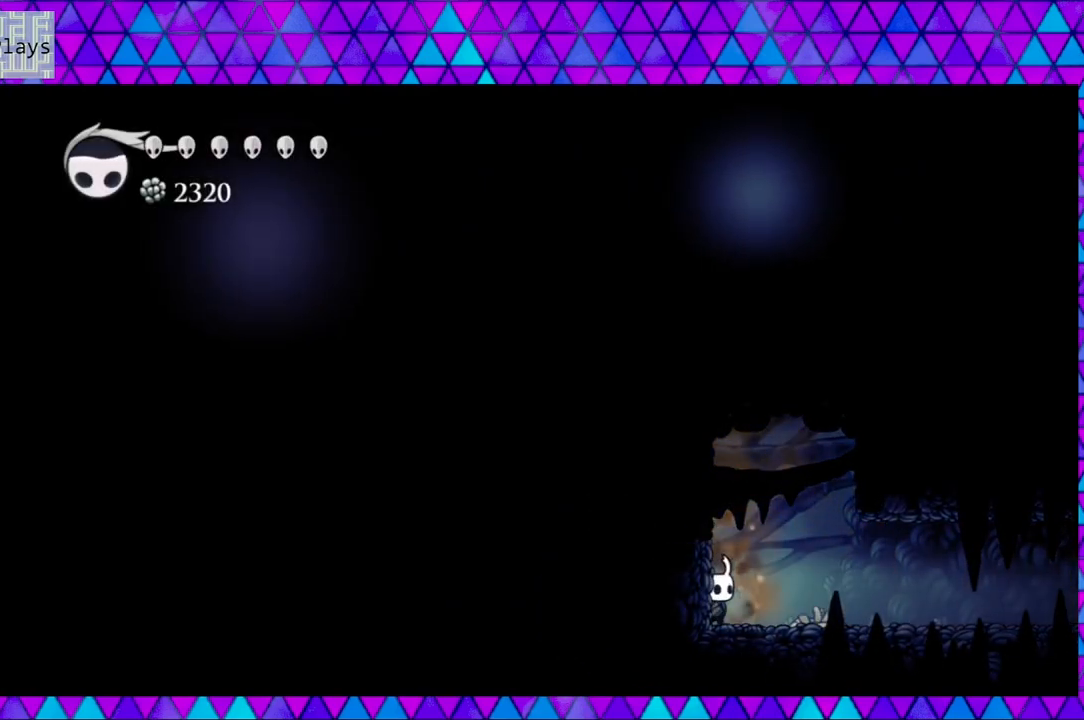
{"buttons": ["B", "DPAD_RIGHT"], "left_stick": "center", "right_stick": "center", "events": [[50, "B", "down"]]}
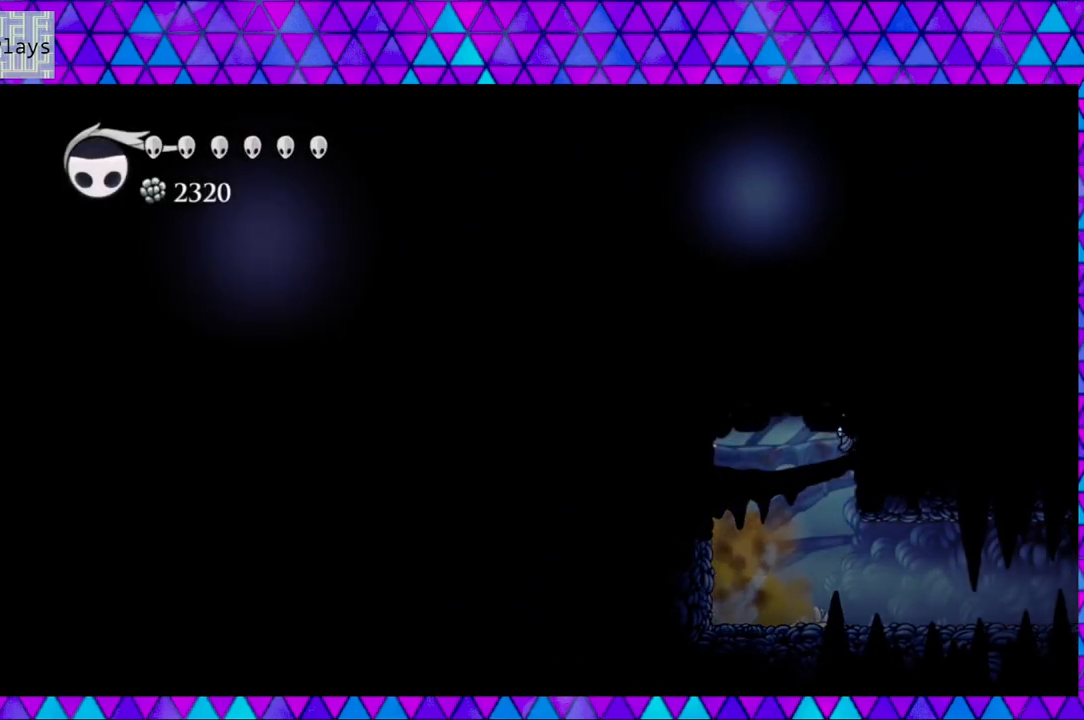
{"buttons": ["B", "Y", "DPAD_UP"], "left_stick": "center", "right_stick": "center", "events": [[17, "B", "up"], [117, "B", "down"], [150, "DPAD_RIGHT", "up"], [200, "DPAD_LEFT", "down"], [333, "DPAD_UP", "down"], [367, "DPAD_LEFT", "up"], [367, "Y", "down"]]}
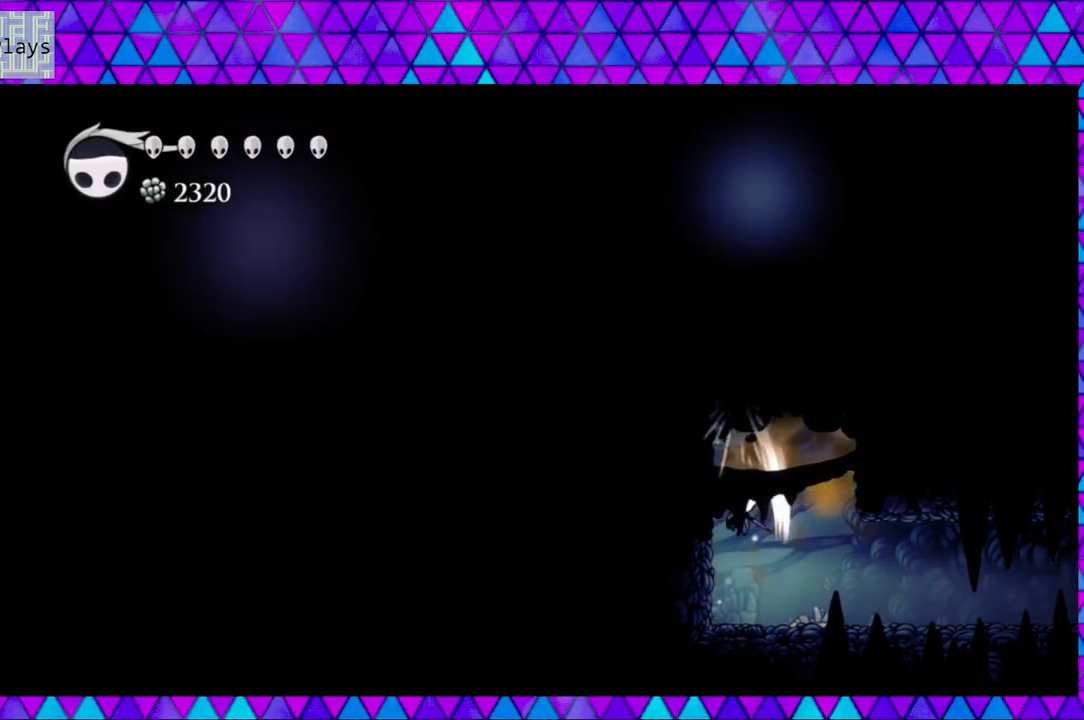
{"buttons": ["B", "DPAD_UP", "DPAD_RIGHT"], "left_stick": "center", "right_stick": "center", "events": [[67, "B", "up"], [67, "Y", "up"], [217, "DPAD_UP", "up"], [300, "B", "down"], [383, "DPAD_RIGHT", "down"], [433, "DPAD_UP", "down"]]}